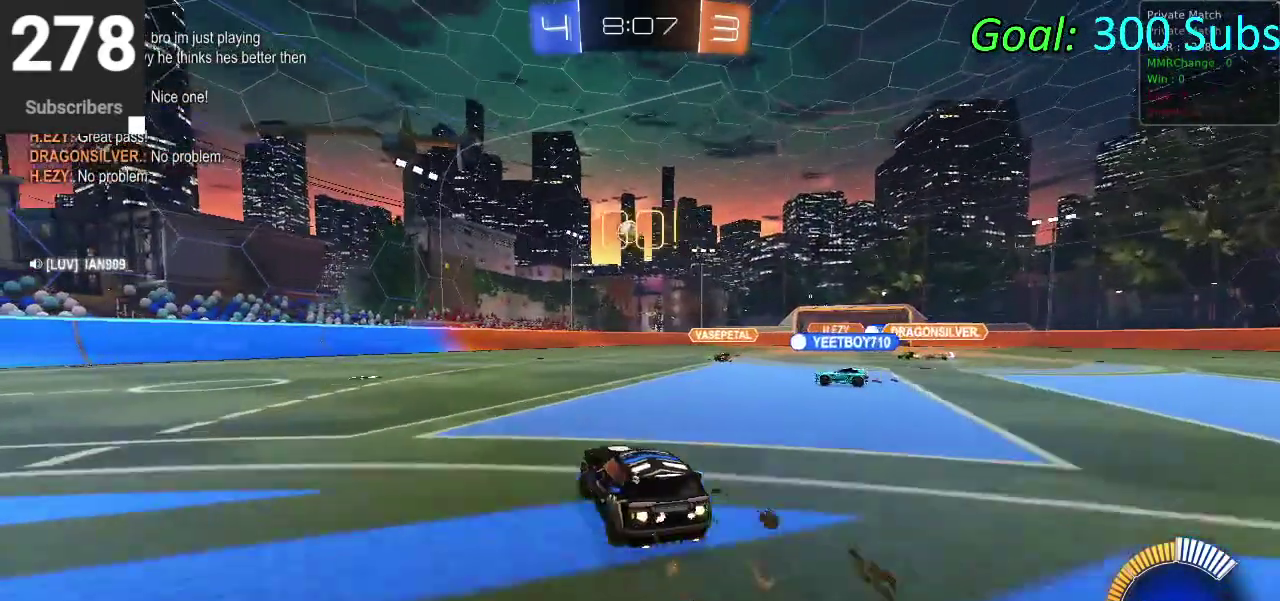
Gameplay with a controller (PlayStation layout); each line is a JSON object with the inputs held at the frame after it. "events" lists button and stick changes between this image and that frame as [ms after this image, input, new state], when the widget could be followed in between. Not read: L1 R1.
{"buttons": ["CIRCLE", "R2"], "left_stick": "left", "right_stick": "center"}
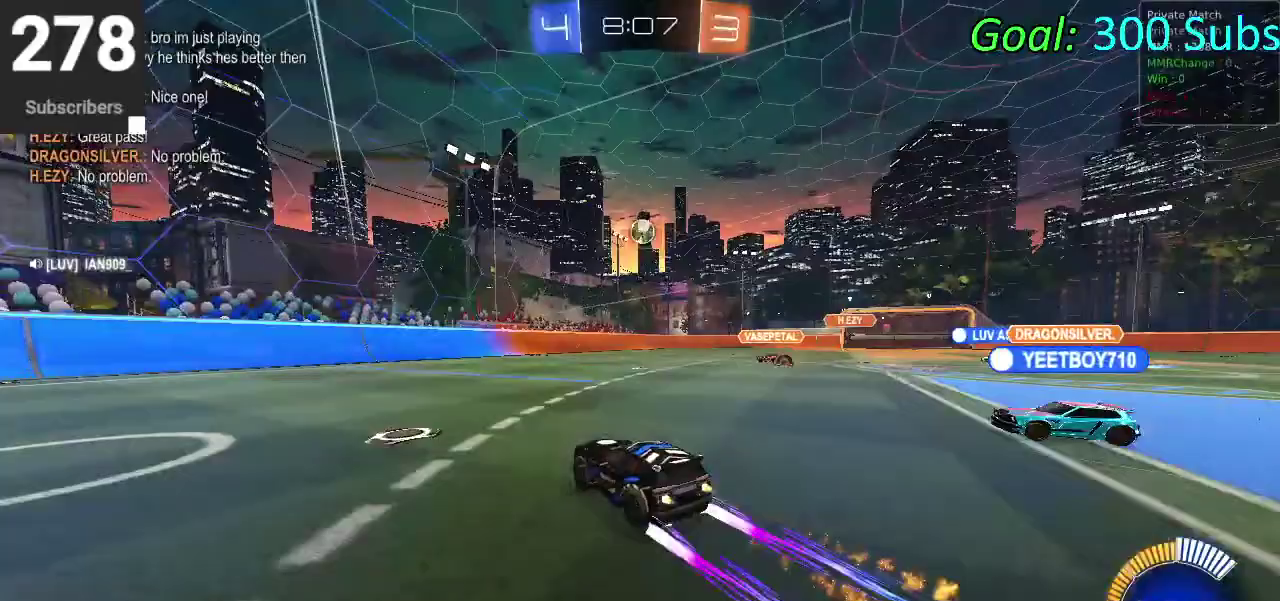
{"buttons": ["R2"], "left_stick": "center", "right_stick": "center"}
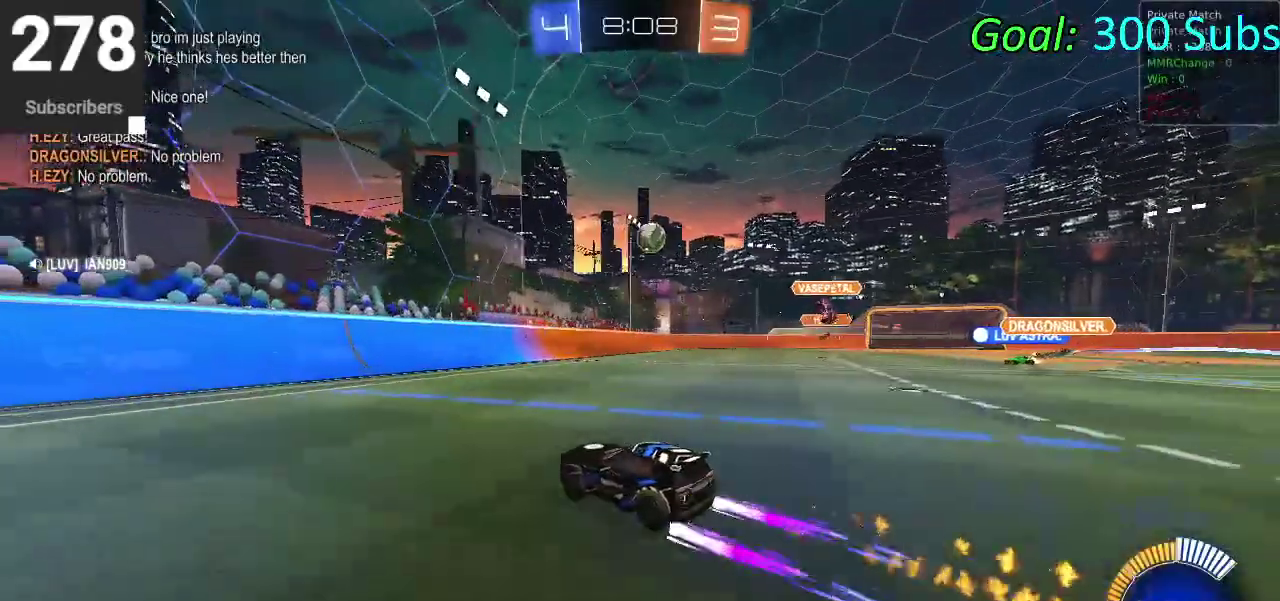
{"buttons": ["L2"], "left_stick": "up-right", "right_stick": "center", "events": [[133, "L2", "down"], [133, "left_stick", "right"], [167, "R2", "up"], [400, "L2", "up"], [483, "left_stick", "up-right"], [500, "L2", "down"]]}
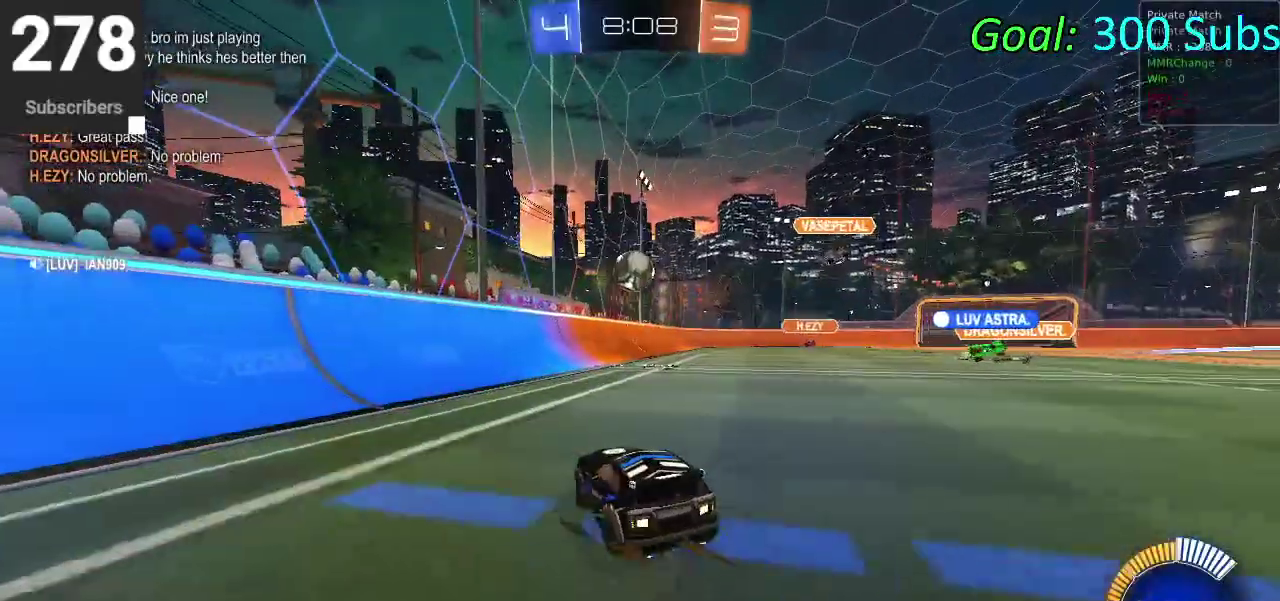
{"buttons": ["CIRCLE", "R2"], "left_stick": "up-right", "right_stick": "center", "events": [[117, "R2", "down"], [200, "L2", "up"], [300, "CIRCLE", "down"]]}
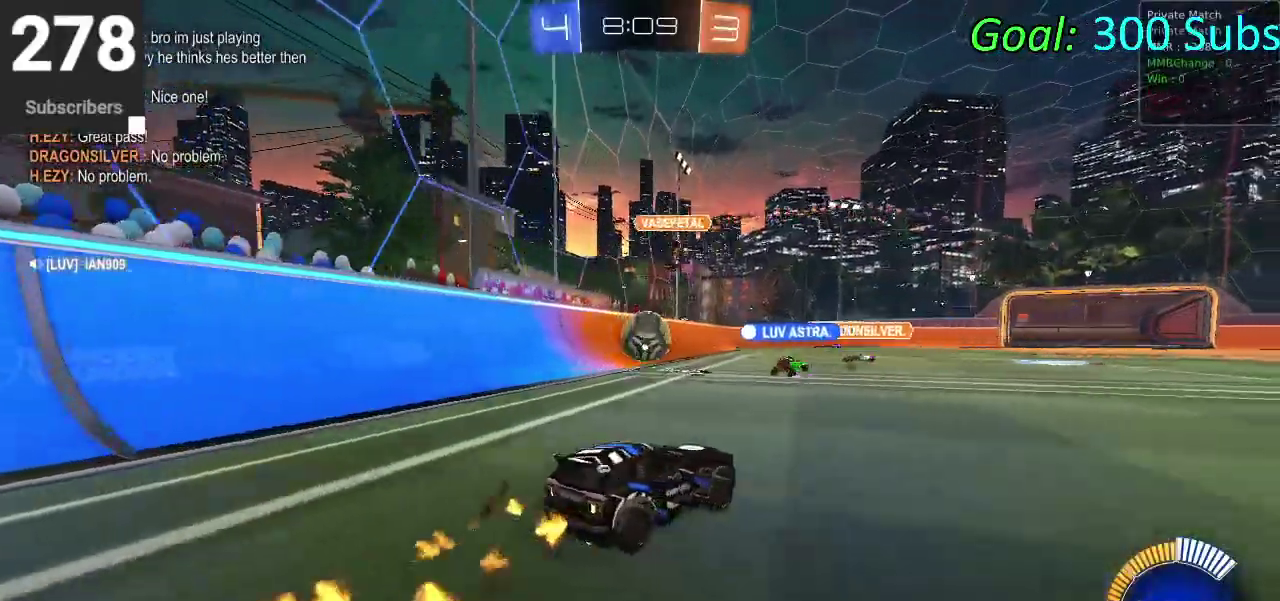
{"buttons": ["R2"], "left_stick": "center", "right_stick": "center", "events": [[17, "CIRCLE", "up"], [17, "left_stick", "right"], [450, "left_stick", "center"]]}
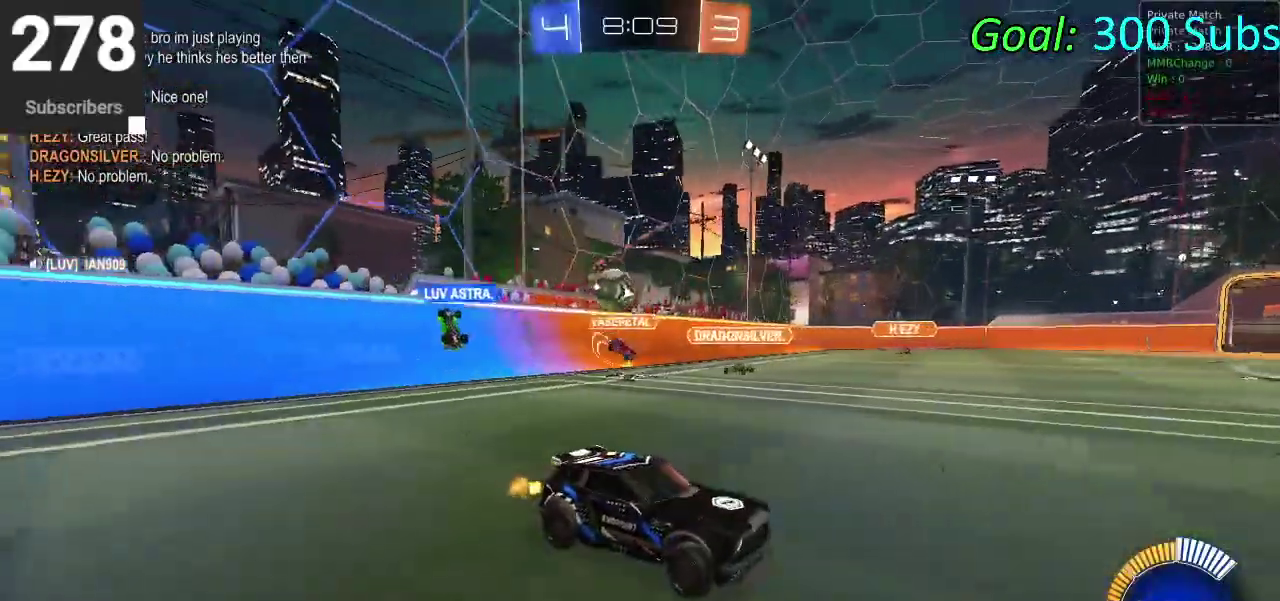
{"buttons": ["R2"], "left_stick": "left", "right_stick": "center", "events": [[17, "R2", "up"], [100, "R2", "down"], [167, "left_stick", "left"], [183, "L2", "down"], [383, "L2", "up"]]}
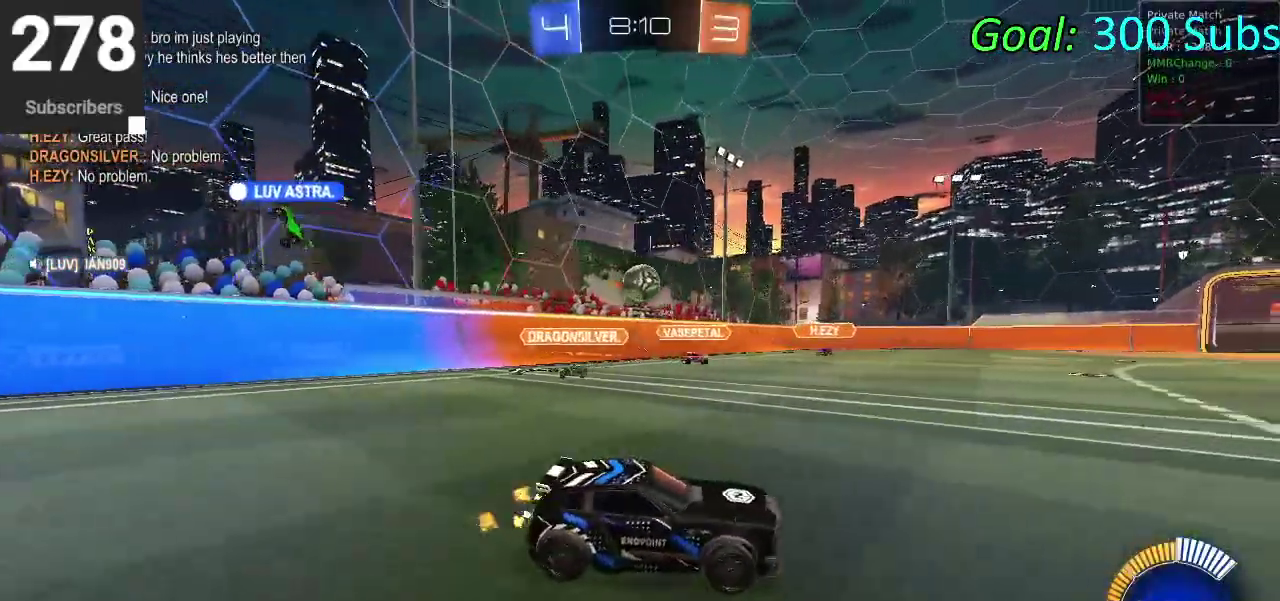
{"buttons": ["R2"], "left_stick": "left", "right_stick": "center", "events": [[100, "R2", "up"], [367, "L2", "down"], [467, "R2", "down"], [500, "L2", "up"]]}
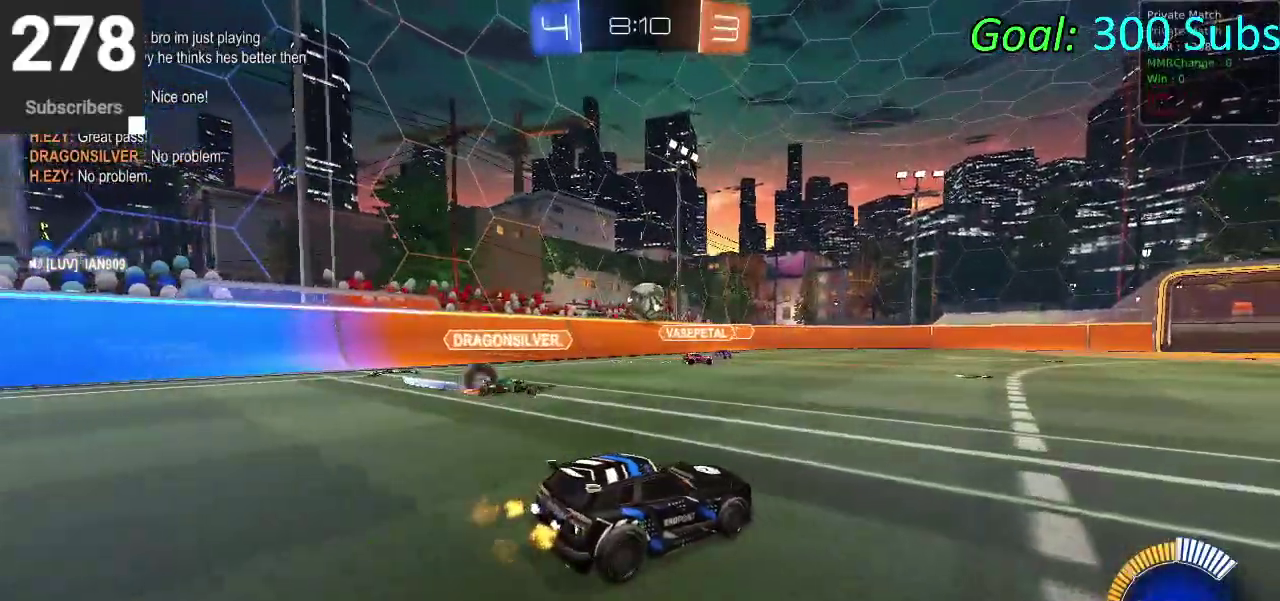
{"buttons": ["CIRCLE", "R2"], "left_stick": "right", "right_stick": "center", "events": [[400, "left_stick", "center"], [417, "CIRCLE", "down"], [483, "left_stick", "right"]]}
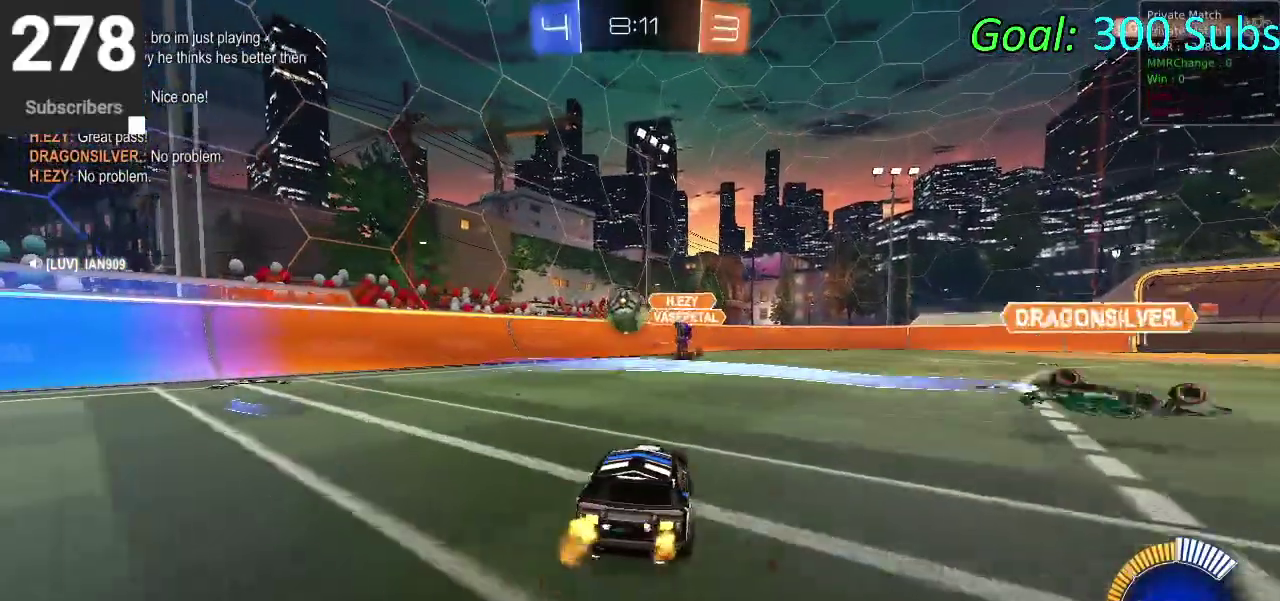
{"buttons": ["CIRCLE", "R2"], "left_stick": "center", "right_stick": "center", "events": [[50, "left_stick", "center"], [100, "CIRCLE", "up"], [100, "left_stick", "left"], [133, "R2", "up"], [200, "R2", "down"], [333, "CIRCLE", "down"], [383, "left_stick", "center"]]}
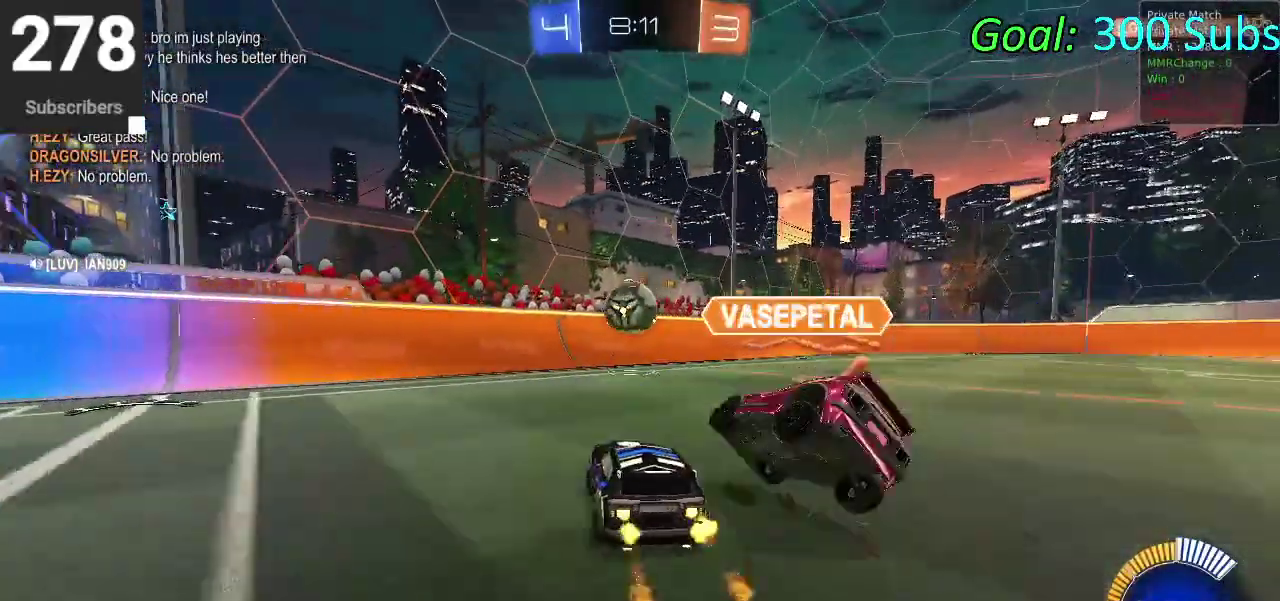
{"buttons": ["R2"], "left_stick": "center", "right_stick": "center", "events": [[250, "CIRCLE", "up"]]}
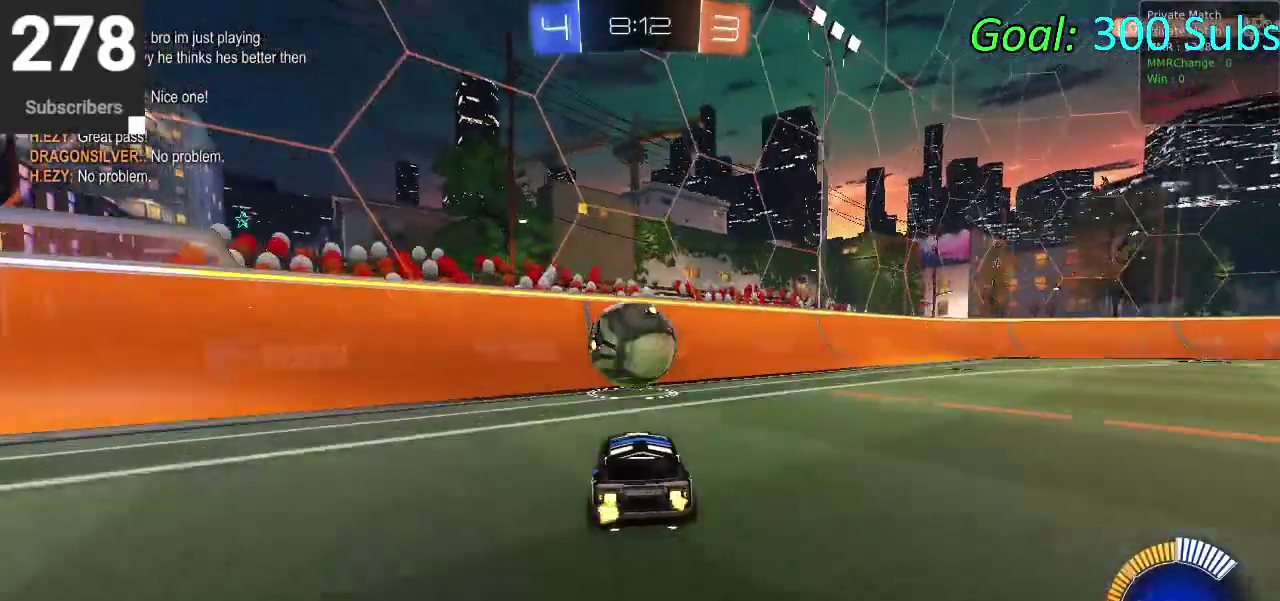
{"buttons": ["CIRCLE", "R2"], "left_stick": "up-right", "right_stick": "center", "events": [[33, "CIRCLE", "down"], [83, "CROSS", "down"], [117, "left_stick", "down-left"], [200, "CROSS", "up"], [333, "left_stick", "up"], [500, "left_stick", "up-right"]]}
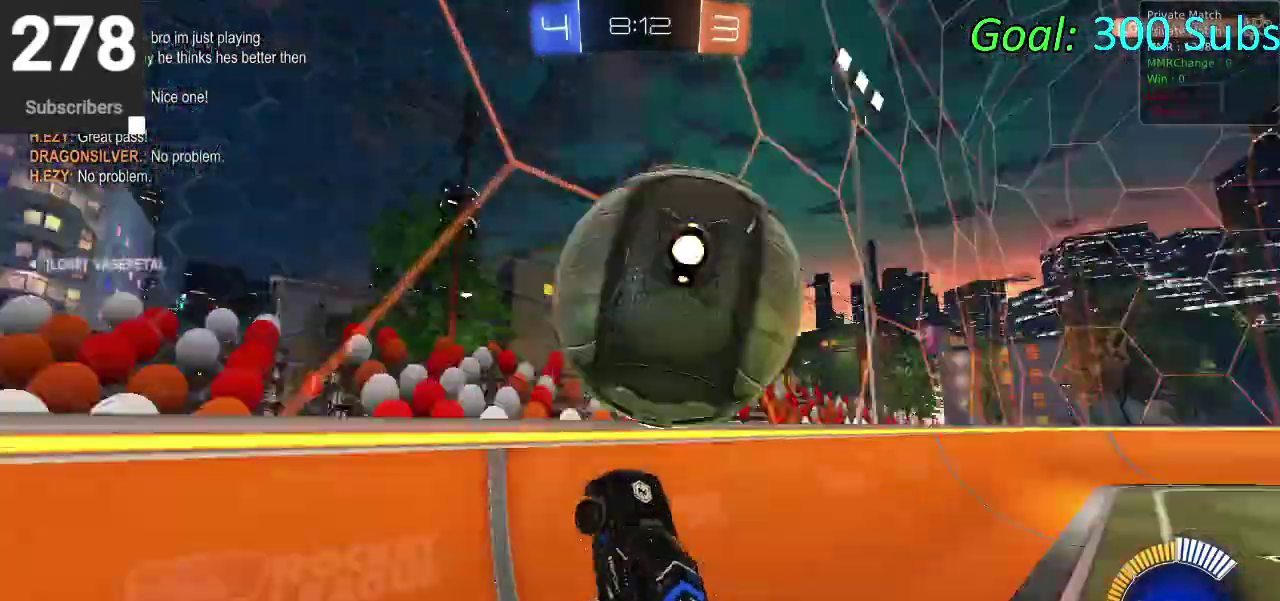
{"buttons": ["CROSS", "R2"], "left_stick": "right", "right_stick": "center", "events": [[83, "left_stick", "down-left"], [217, "left_stick", "center"], [267, "CIRCLE", "up"], [333, "left_stick", "right"], [433, "CROSS", "down"]]}
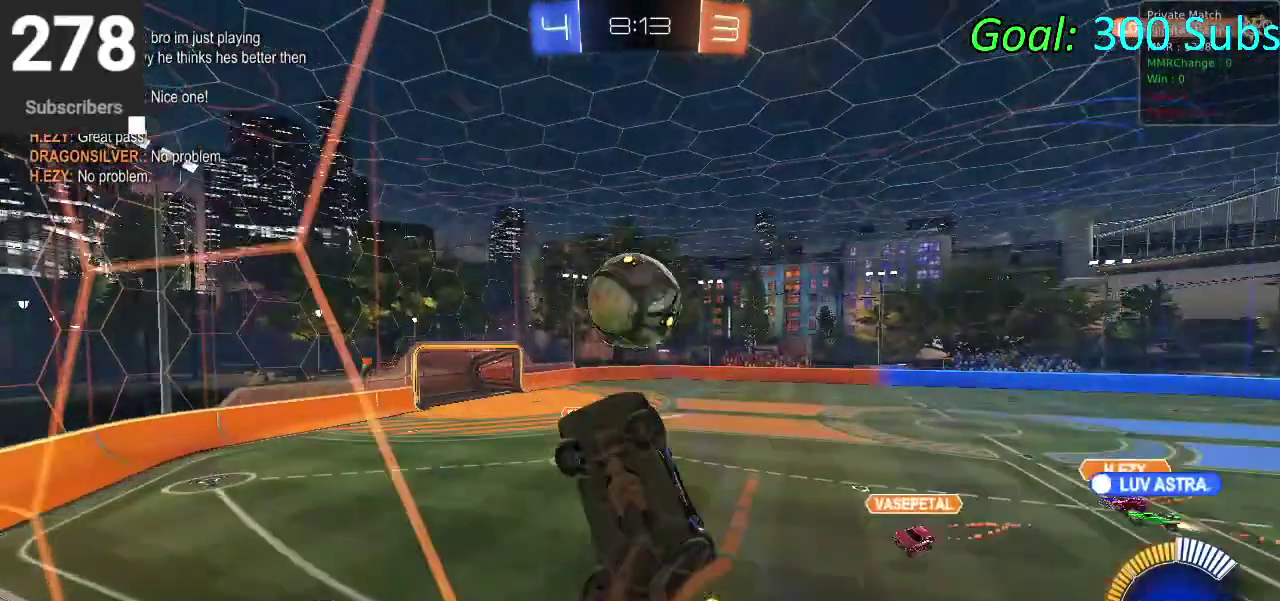
{"buttons": ["CIRCLE", "R2"], "left_stick": "up-right", "right_stick": "center", "events": [[83, "CROSS", "up"], [450, "CIRCLE", "down"], [500, "left_stick", "up-right"]]}
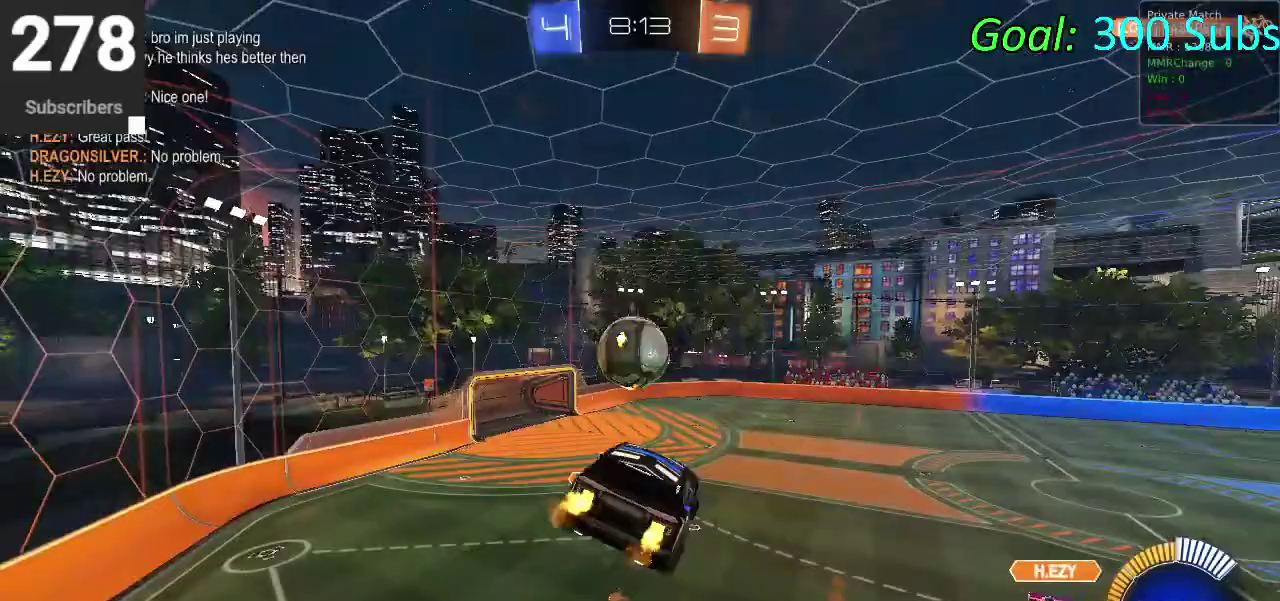
{"buttons": ["R2"], "left_stick": "right", "right_stick": "center", "events": [[33, "CROSS", "down"], [50, "left_stick", "up"], [200, "left_stick", "up-right"], [267, "CROSS", "up"], [267, "left_stick", "down"], [333, "left_stick", "down-right"], [383, "left_stick", "up-left"], [400, "CIRCLE", "up"], [433, "left_stick", "right"]]}
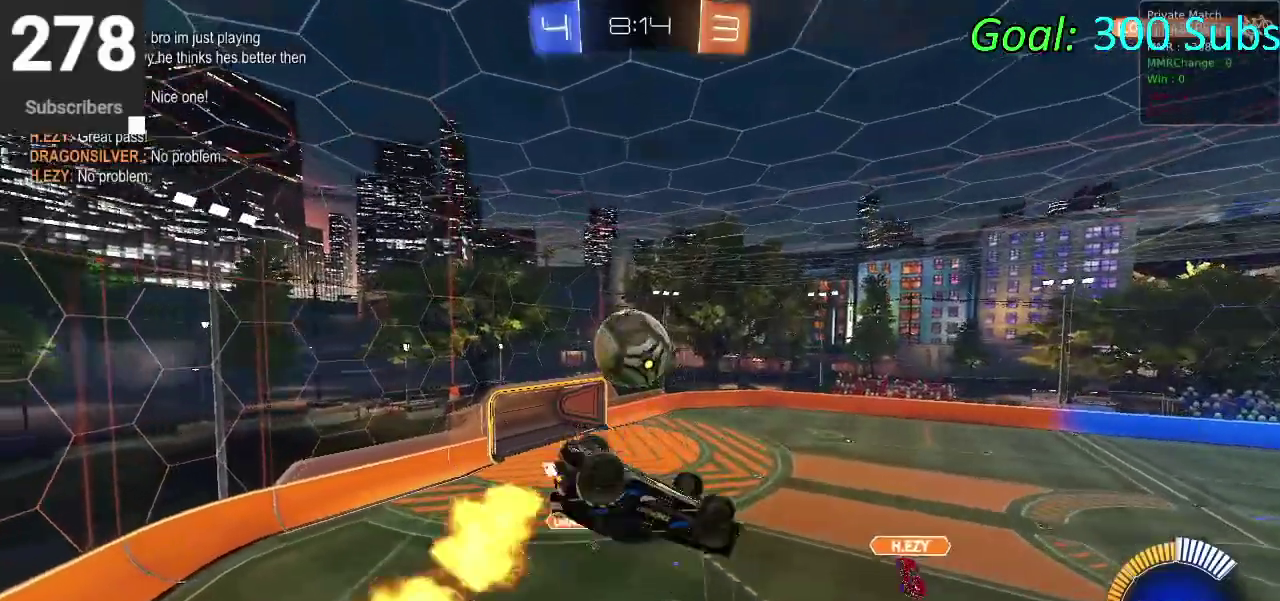
{"buttons": ["CIRCLE", "R2"], "left_stick": "up", "right_stick": "center", "events": [[33, "R2", "up"], [83, "left_stick", "up"], [367, "R2", "down"], [450, "CIRCLE", "down"]]}
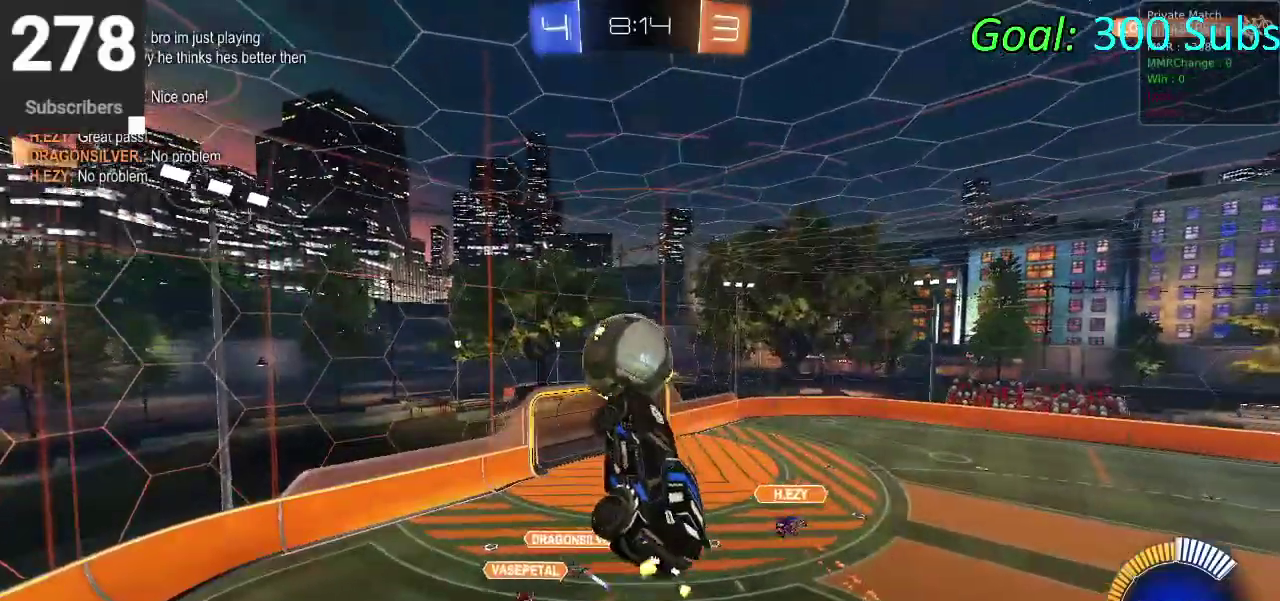
{"buttons": ["CIRCLE", "R2"], "left_stick": "down-right", "right_stick": "center", "events": [[183, "left_stick", "down-left"], [383, "left_stick", "down-right"]]}